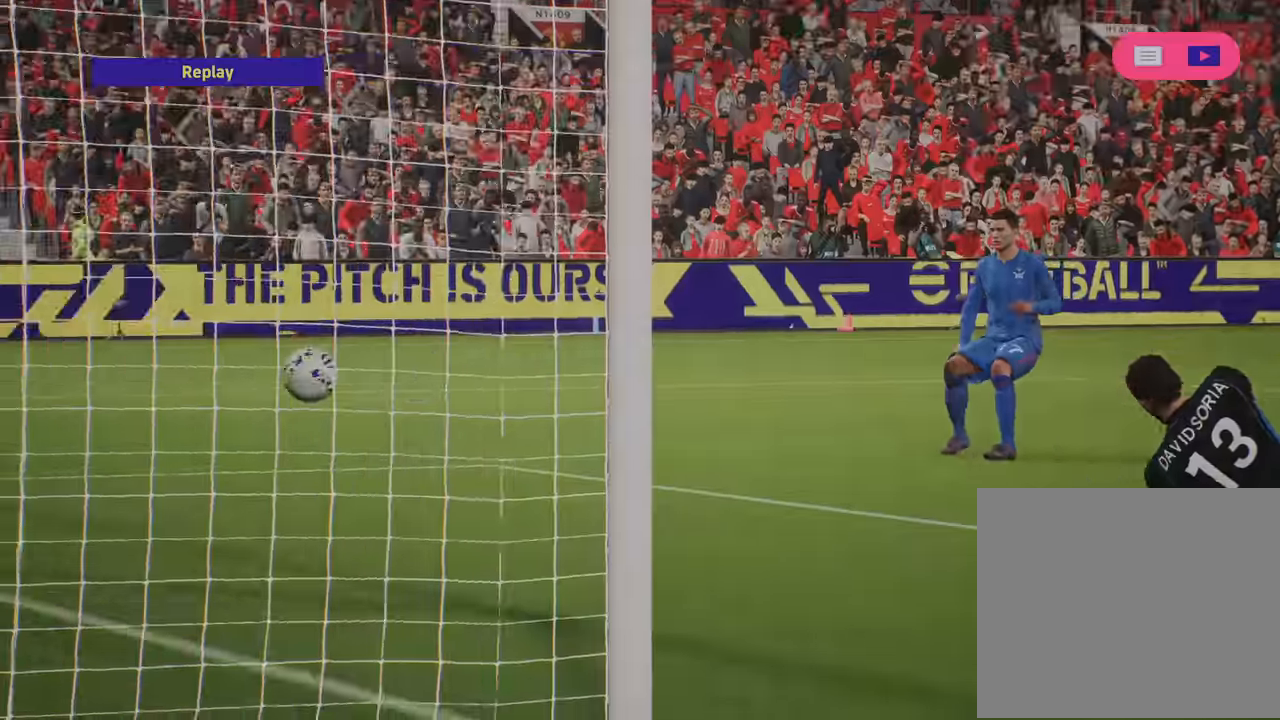
Gameplay with a controller (PlayStation layout); each line is a JSON object with the inputs held at the frame after it. "events" lists button and stick changes between this image and that frame as [ms after this image, input, new state], when the widget could be followed in between.
{"buttons": [], "left_stick": "center", "right_stick": "center", "events": [[101, "CROSS", "down"], [267, "CROSS", "up"]]}
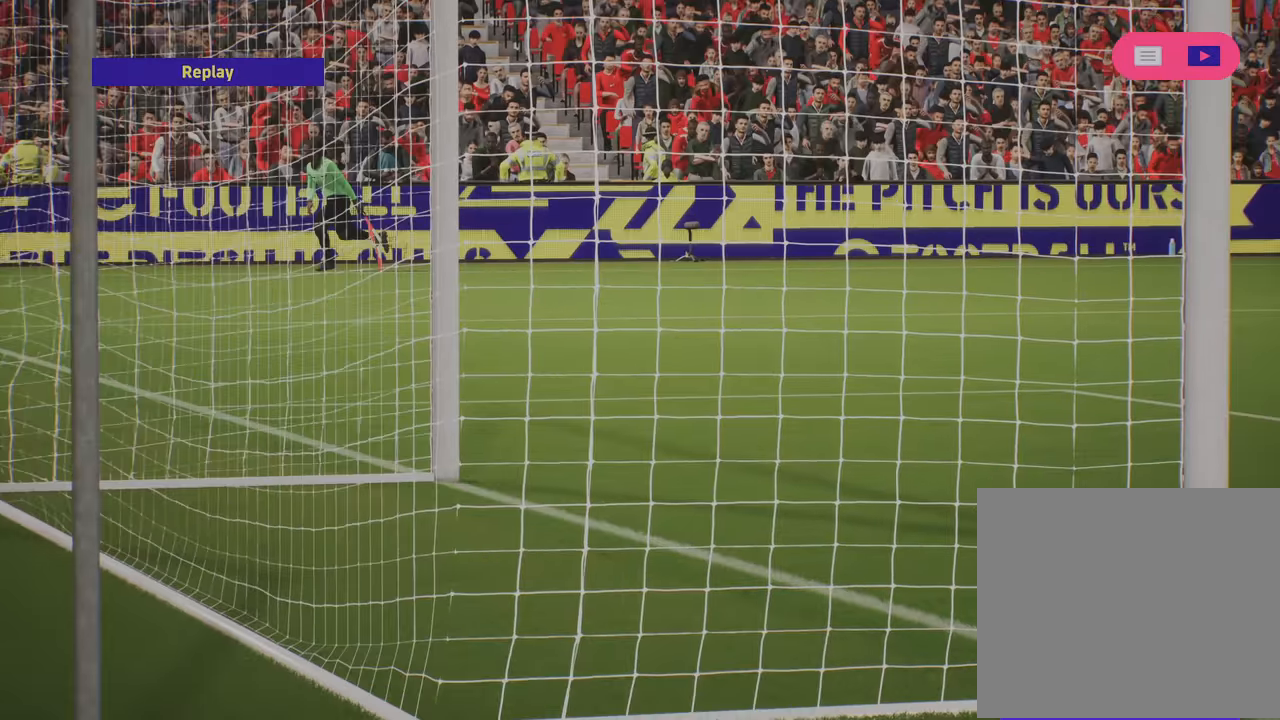
{"buttons": [], "left_stick": "center", "right_stick": "center", "events": [[17, "CROSS", "down"], [150, "CROSS", "up"], [217, "CROSS", "down"], [334, "CROSS", "up"]]}
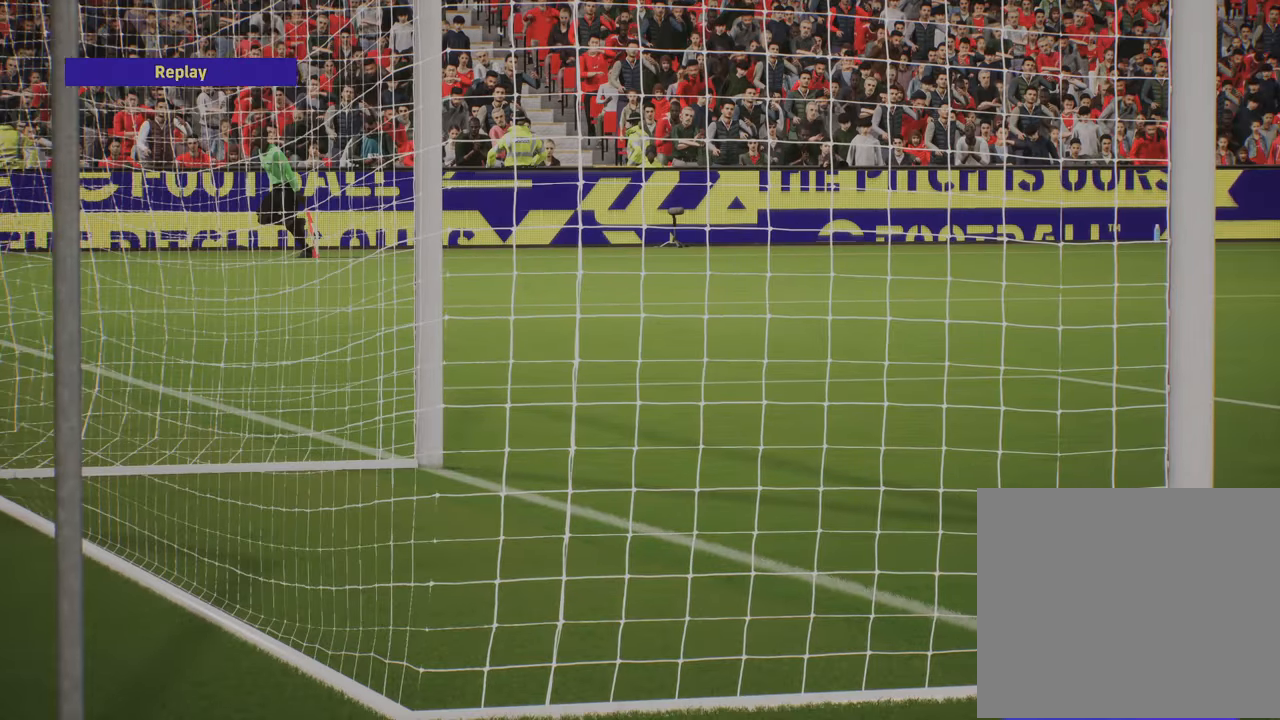
{"buttons": [], "left_stick": "center", "right_stick": "center", "events": []}
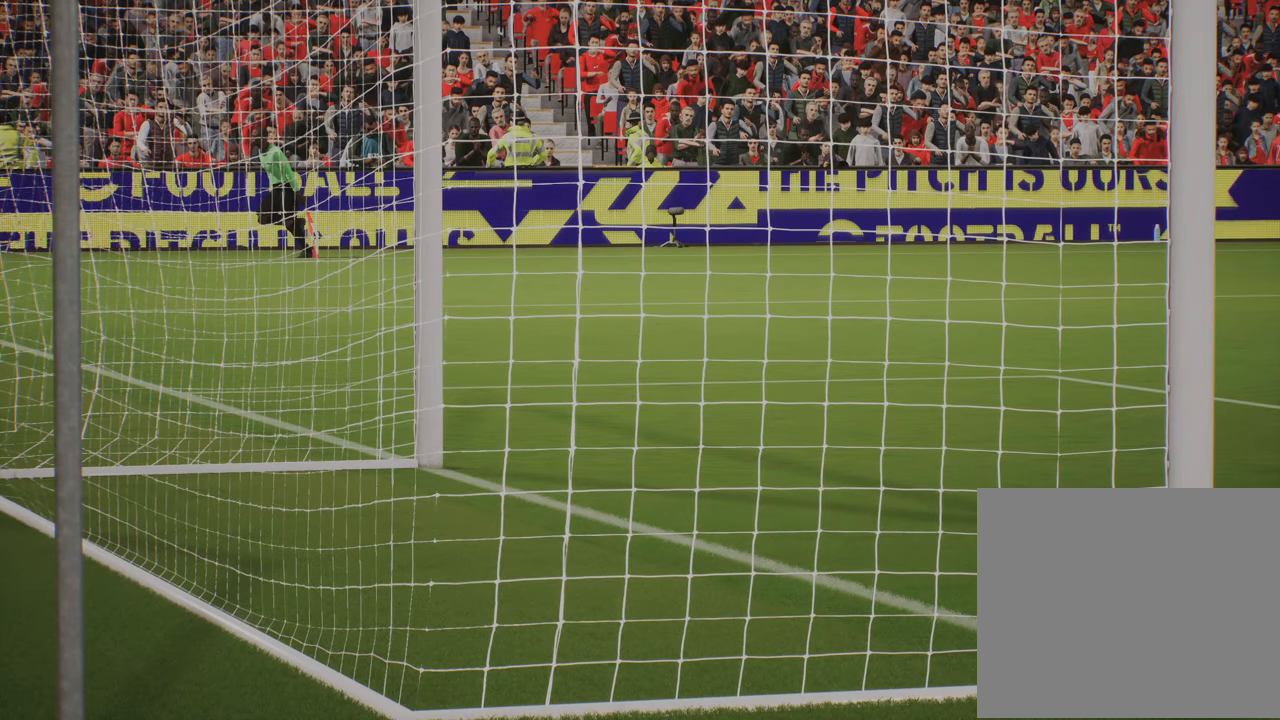
{"buttons": [], "left_stick": "center", "right_stick": "center", "events": []}
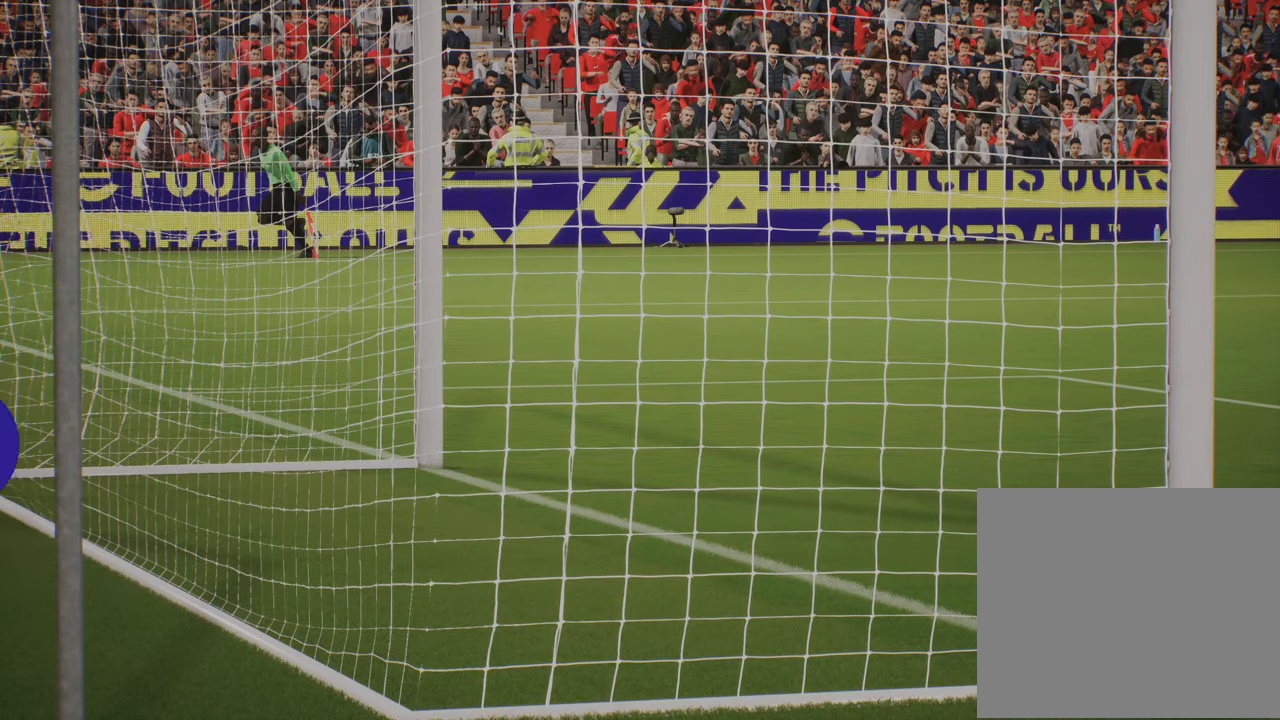
{"buttons": [], "left_stick": "center", "right_stick": "center", "events": []}
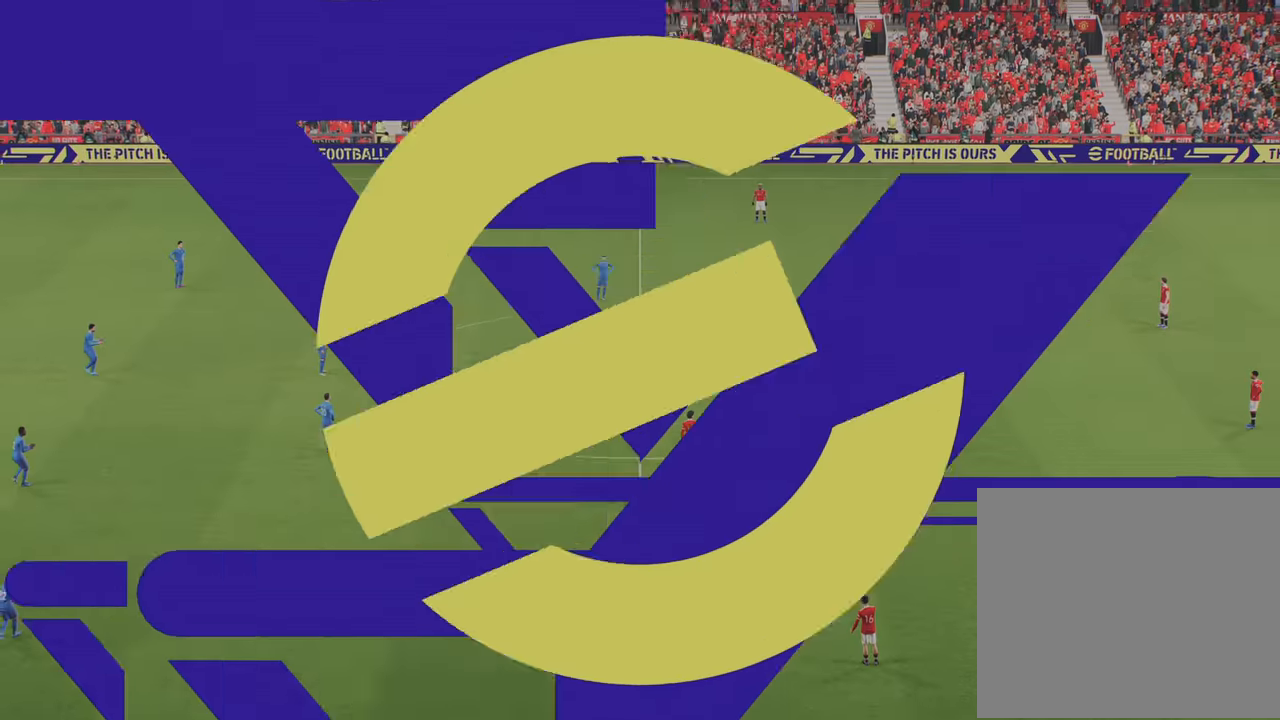
{"buttons": [], "left_stick": "center", "right_stick": "center", "events": []}
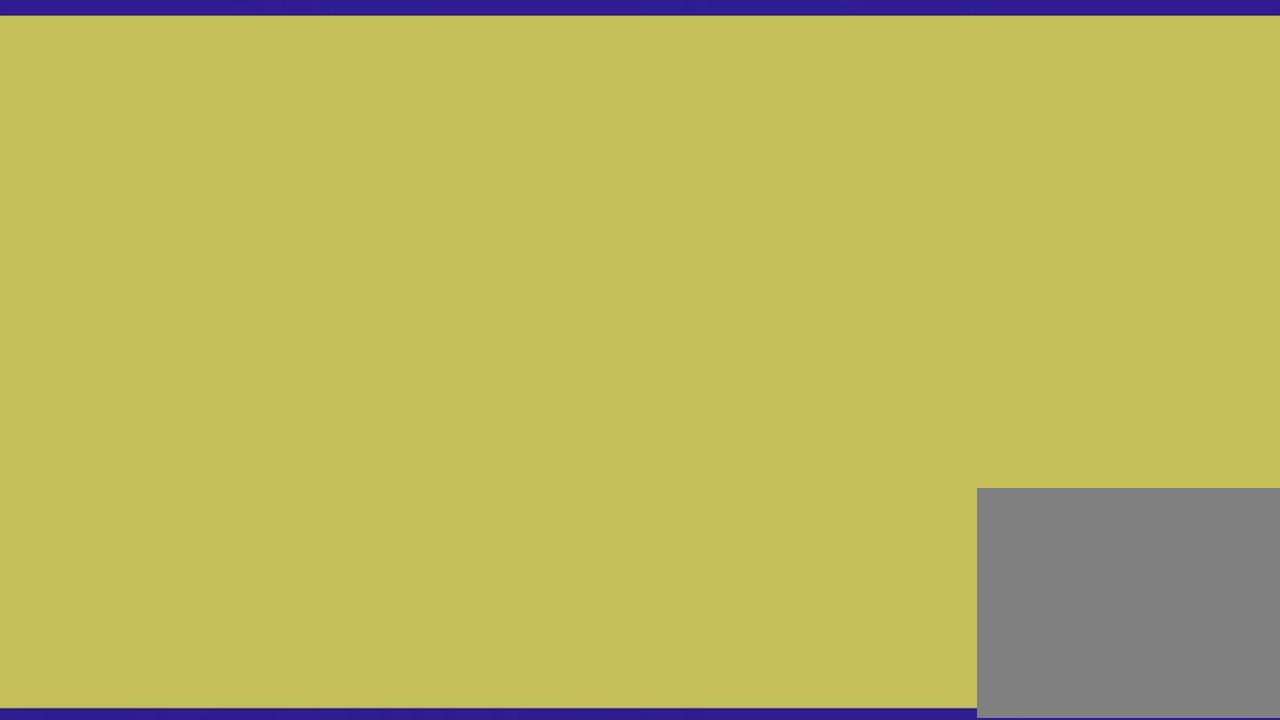
{"buttons": [], "left_stick": "left", "right_stick": "center", "events": [[100, "left_stick", "left"]]}
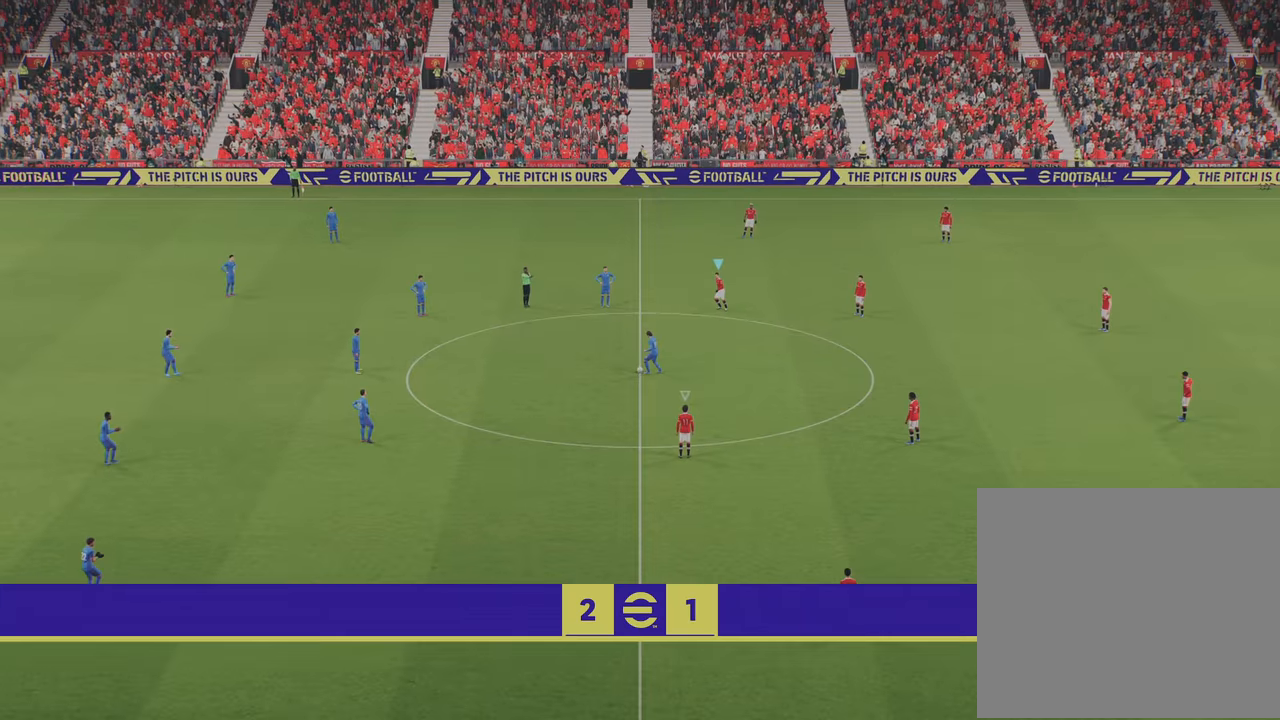
{"buttons": ["R2"], "left_stick": "down-left", "right_stick": "center", "events": [[183, "left_stick", "down-left"], [283, "R2", "down"]]}
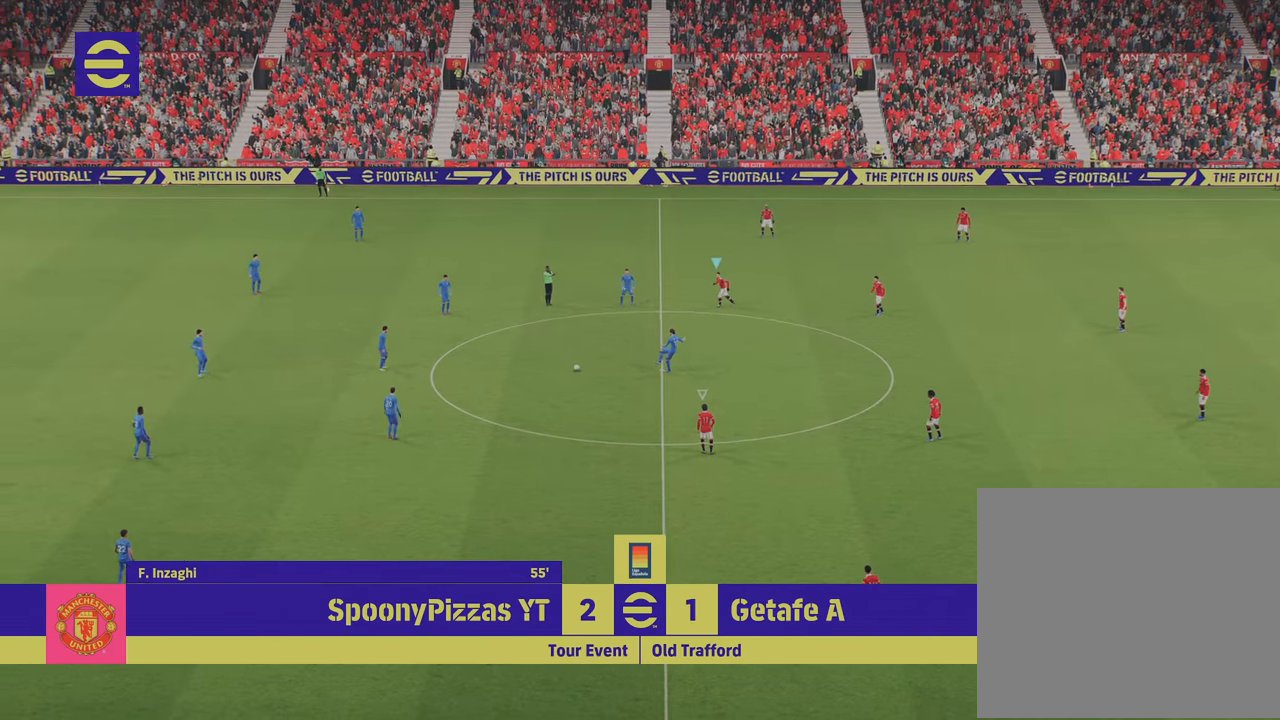
{"buttons": ["R2"], "left_stick": "down-left", "right_stick": "center", "events": []}
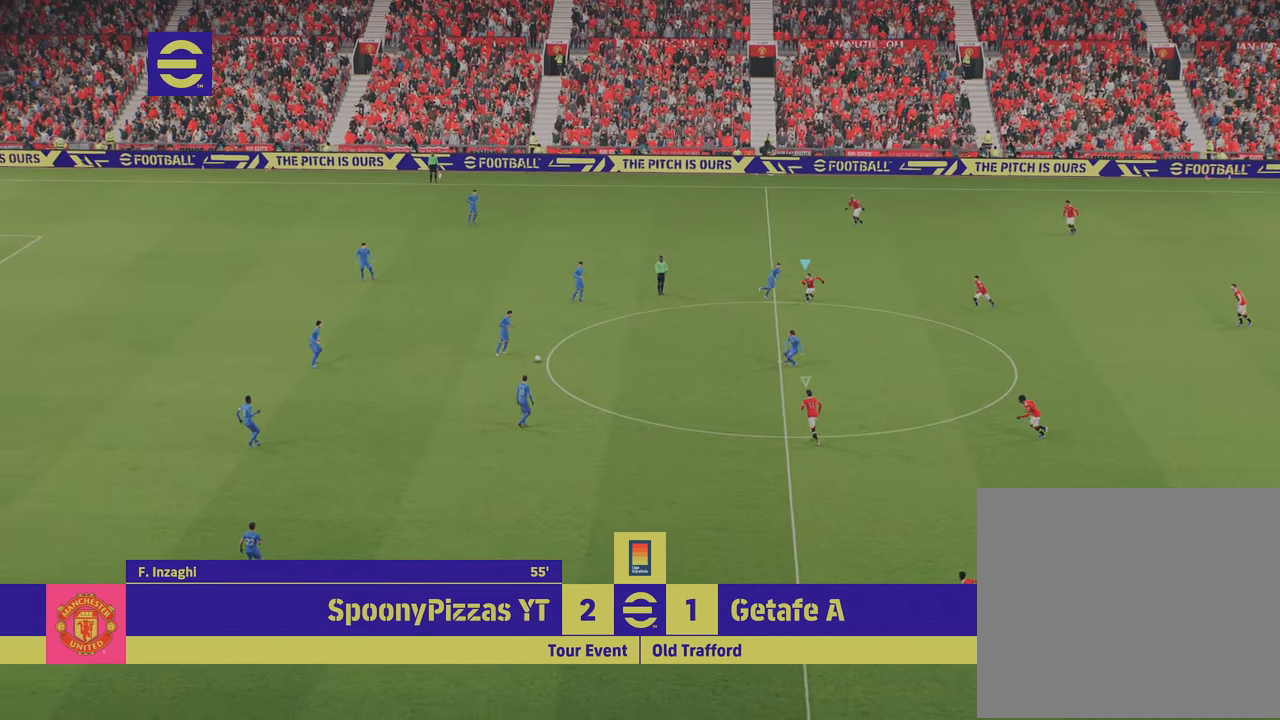
{"buttons": ["R2"], "left_stick": "left", "right_stick": "center", "events": [[216, "R2", "up"], [250, "left_stick", "left"], [500, "R2", "down"]]}
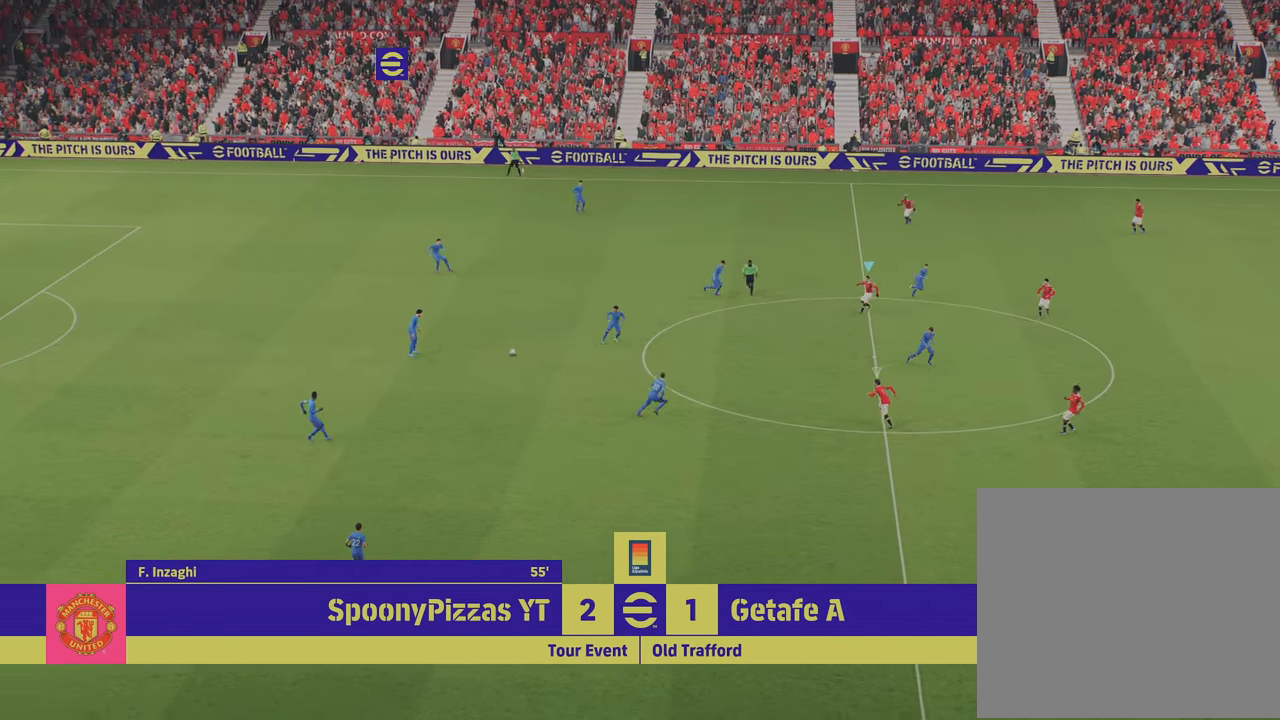
{"buttons": [], "left_stick": "up-left", "right_stick": "center", "events": [[350, "left_stick", "up-left"], [450, "R2", "up"]]}
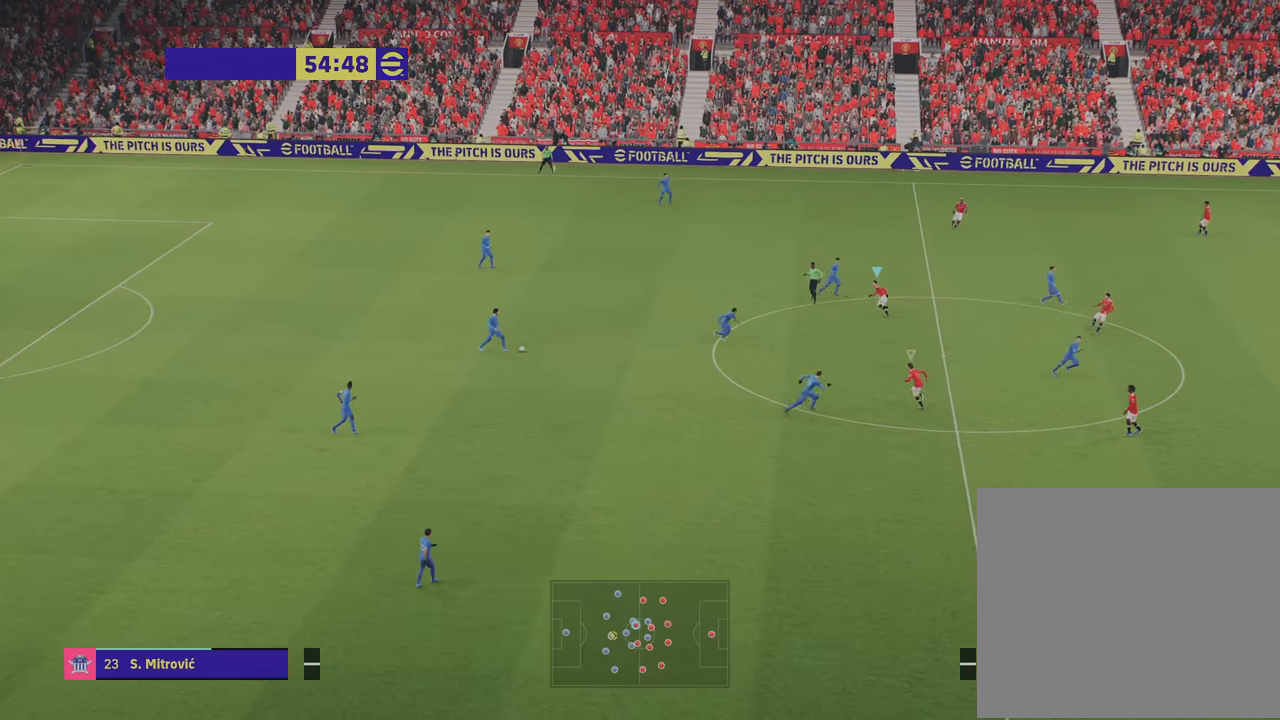
{"buttons": [], "left_stick": "left", "right_stick": "center", "events": [[66, "L1", "down"], [233, "L1", "up"], [500, "left_stick", "left"]]}
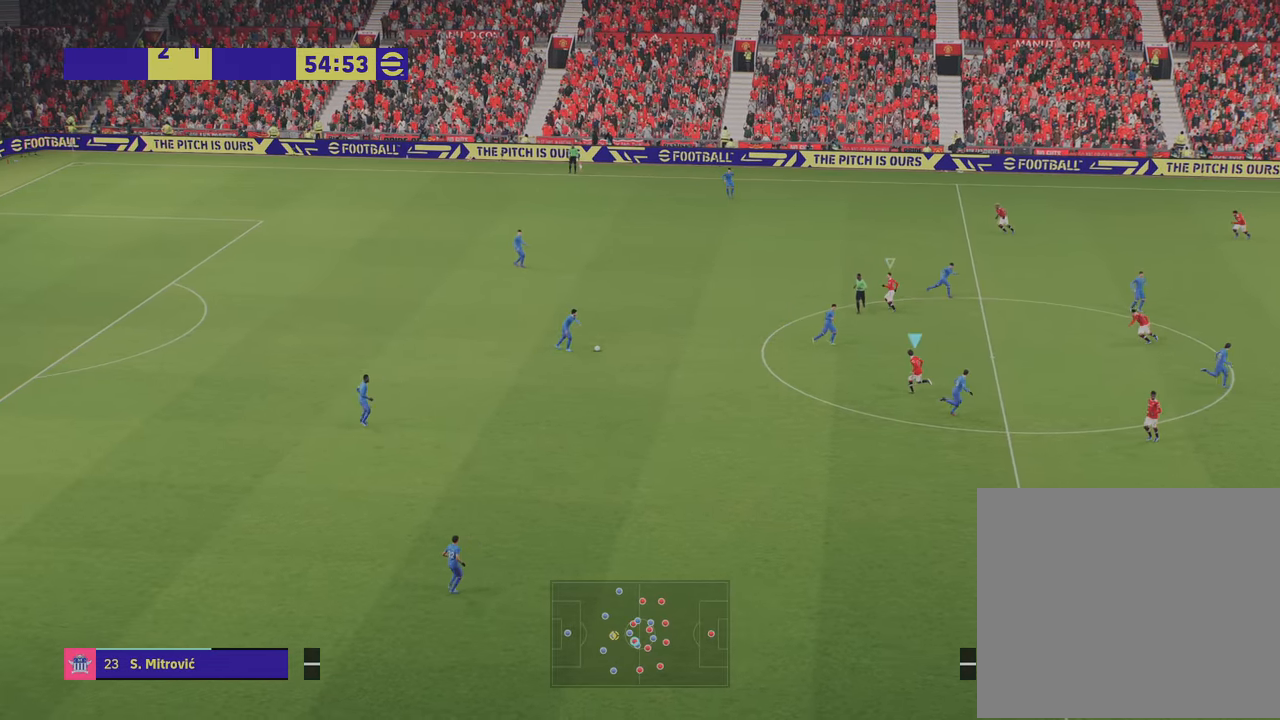
{"buttons": ["L2"], "left_stick": "up", "right_stick": "center", "events": [[250, "L2", "down"], [284, "left_stick", "up-left"], [484, "left_stick", "up"]]}
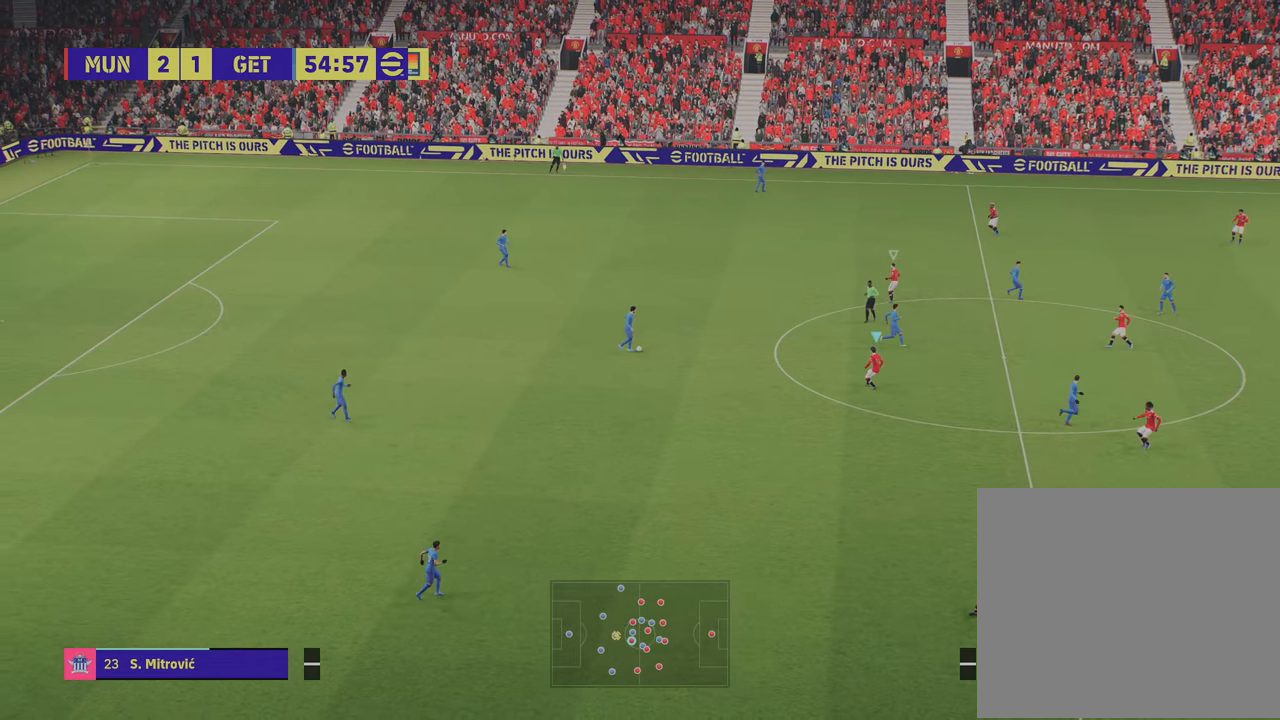
{"buttons": ["L2", "R2"], "left_stick": "up", "right_stick": "center", "events": [[50, "R2", "down"]]}
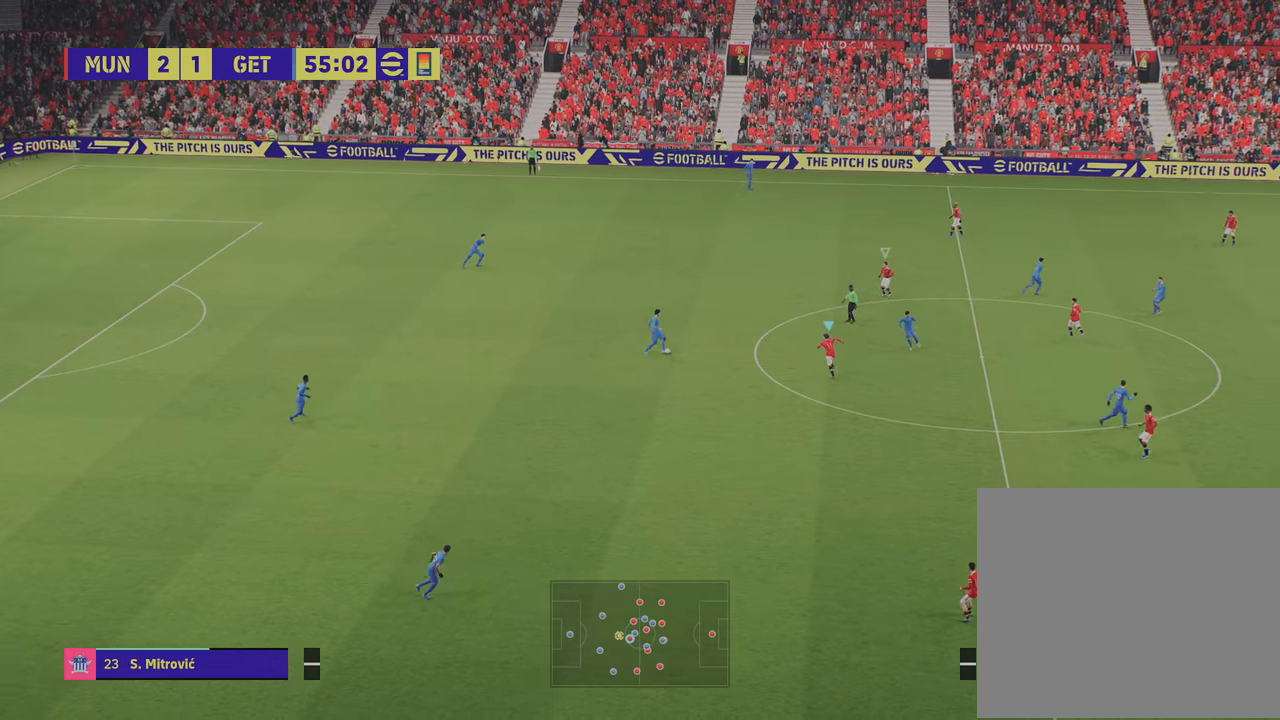
{"buttons": ["L2", "R2"], "left_stick": "up-left", "right_stick": "center", "events": [[17, "left_stick", "up-left"], [167, "R2", "up"], [350, "R2", "down"]]}
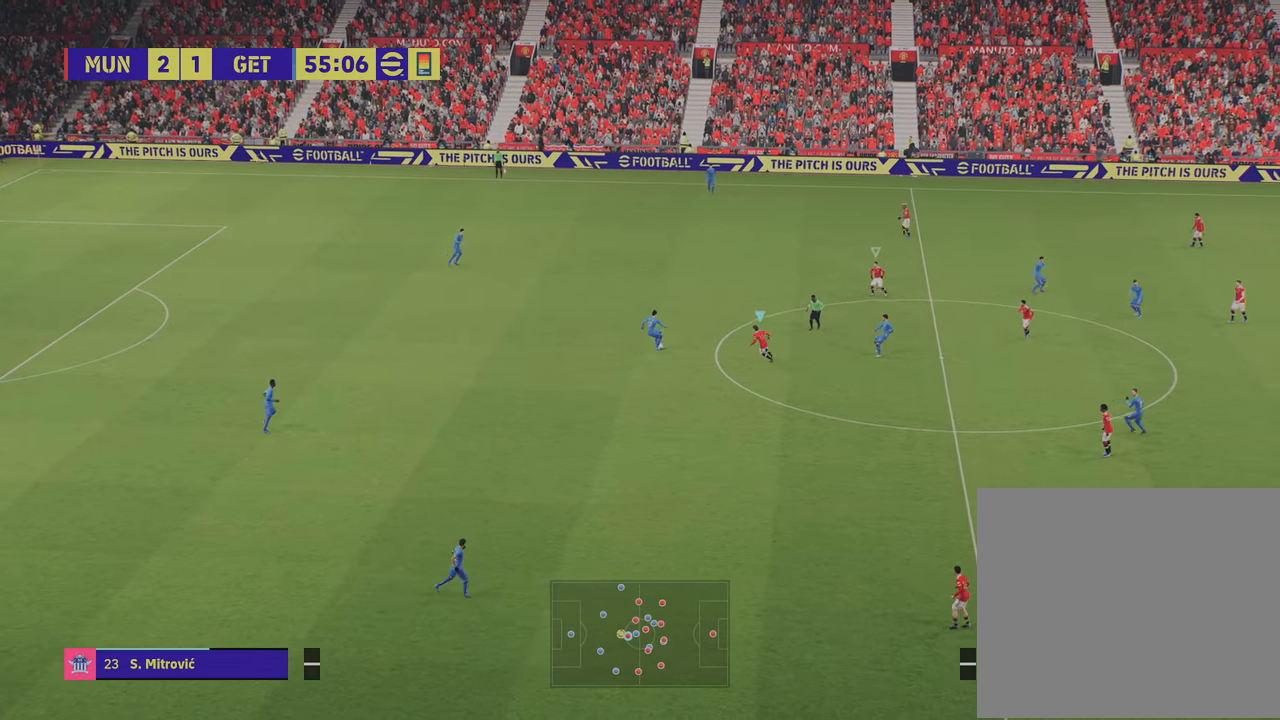
{"buttons": ["L2", "R2"], "left_stick": "down-left", "right_stick": "center", "events": [[350, "R2", "up"], [417, "R2", "down"], [417, "left_stick", "down-left"]]}
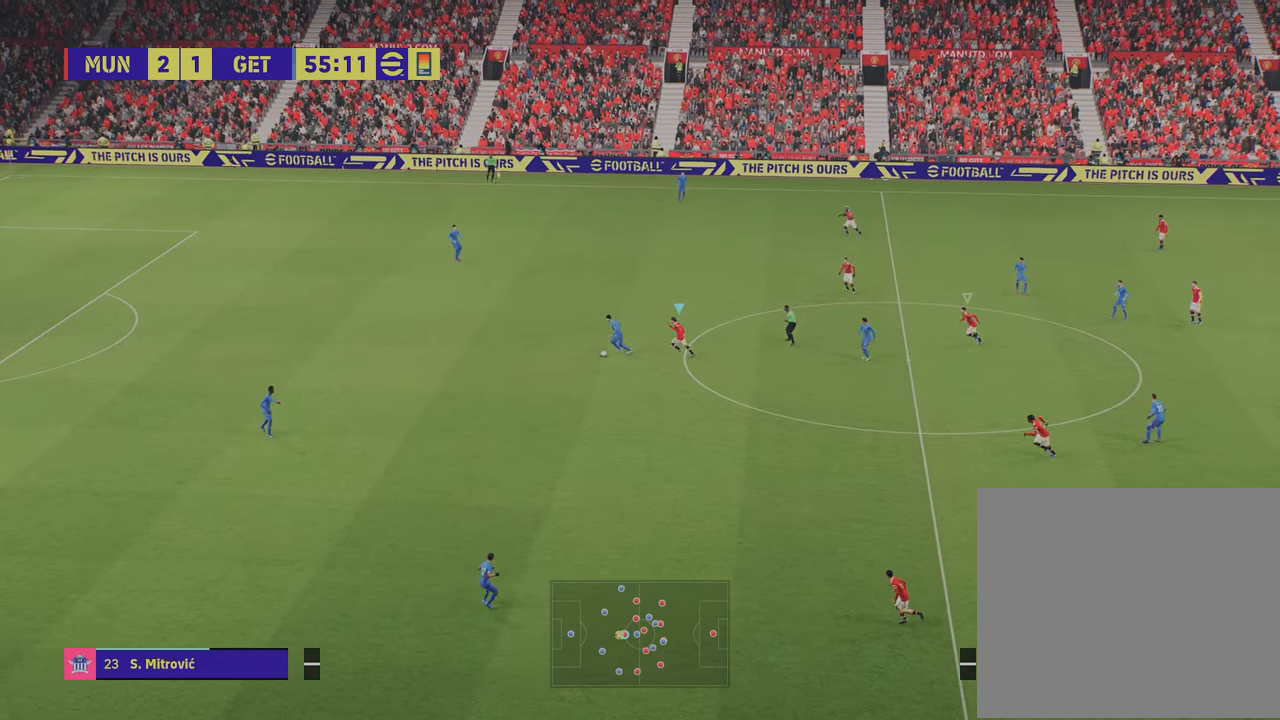
{"buttons": ["L2", "R2"], "left_stick": "down", "right_stick": "center", "events": [[284, "left_stick", "down"]]}
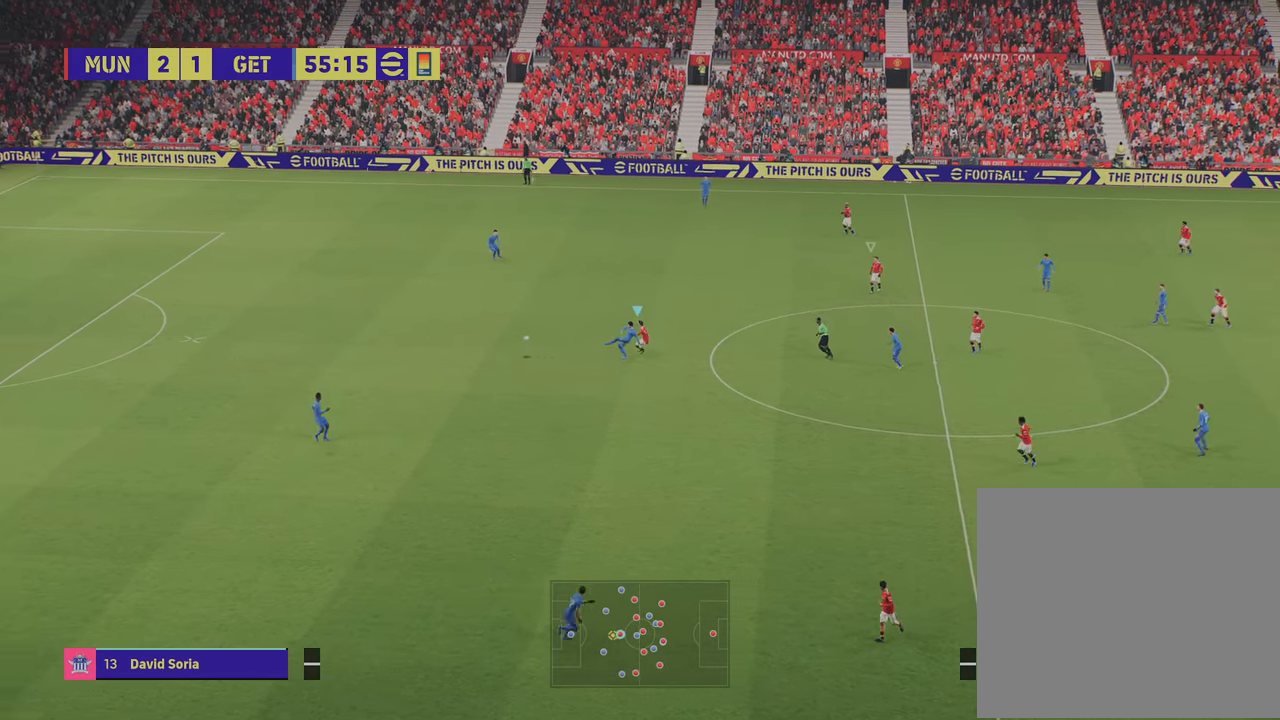
{"buttons": [], "left_stick": "left", "right_stick": "center", "events": [[166, "R2", "up"], [166, "left_stick", "left"], [266, "L2", "up"]]}
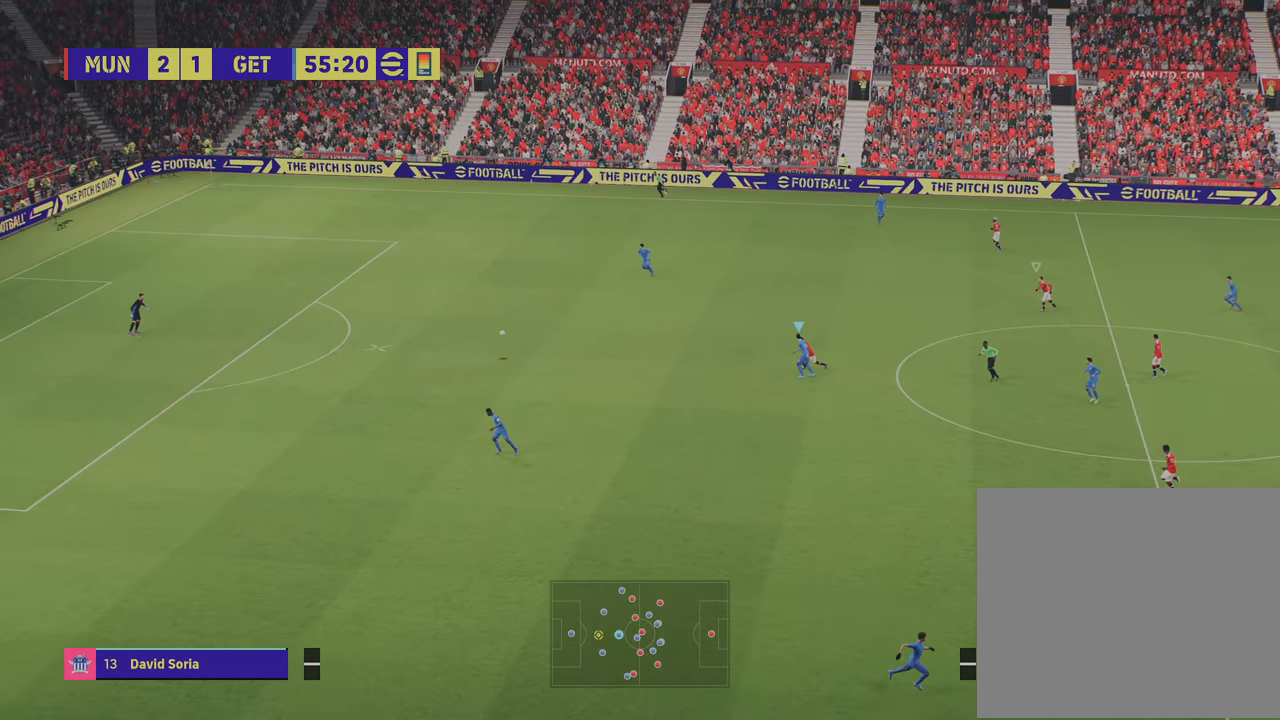
{"buttons": [], "left_stick": "down-left", "right_stick": "center", "events": [[150, "left_stick", "down-left"], [300, "right_stick", "up"], [467, "right_stick", "center"]]}
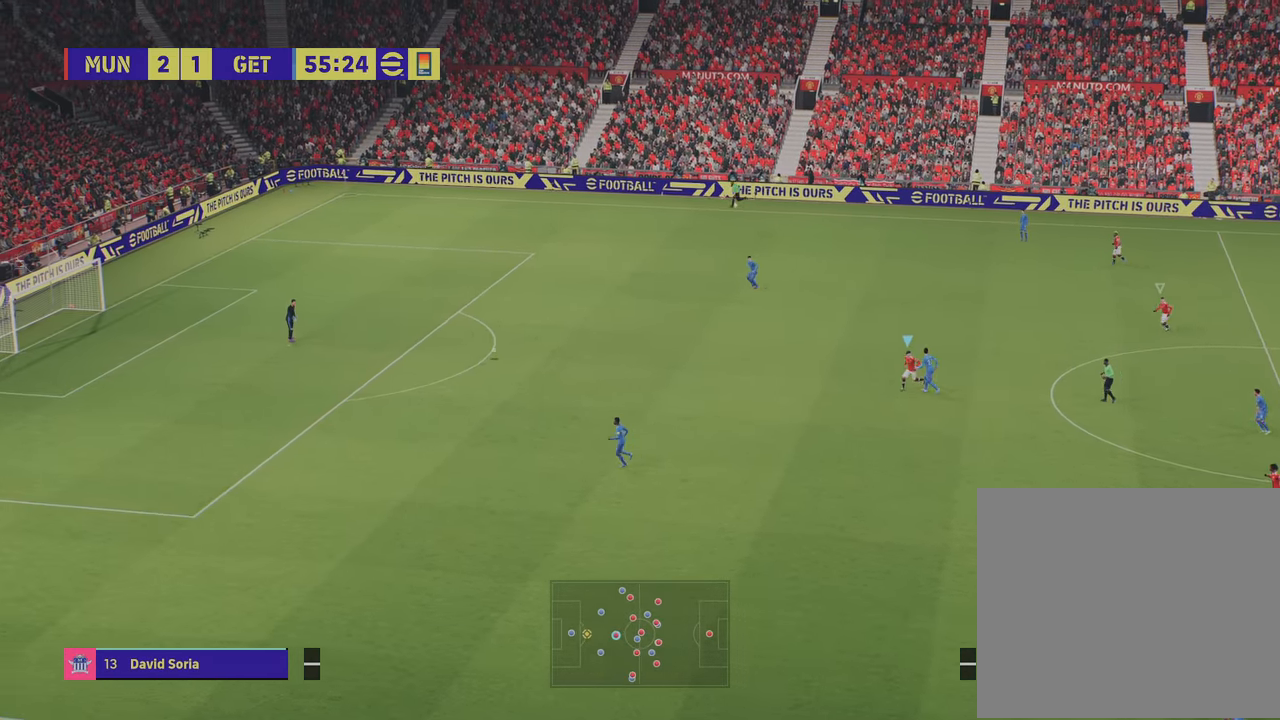
{"buttons": [], "left_stick": "left", "right_stick": "center", "events": [[50, "left_stick", "left"]]}
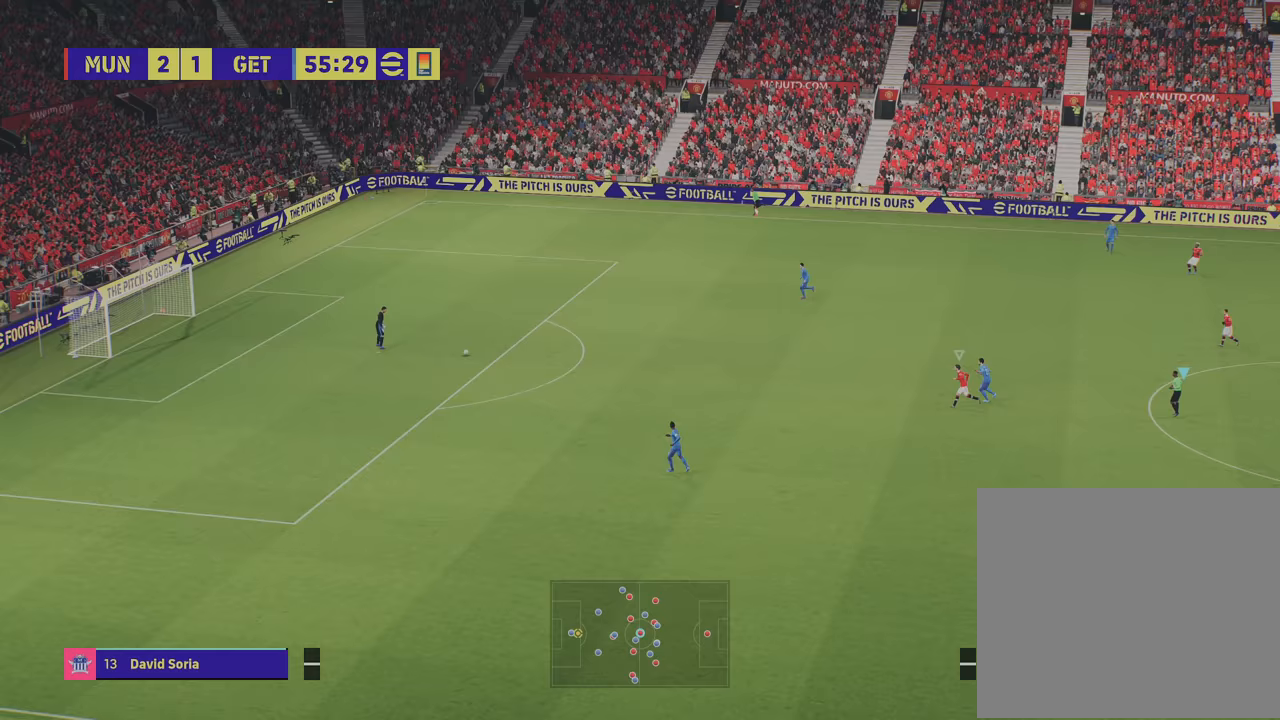
{"buttons": [], "left_stick": "up-left", "right_stick": "center", "events": [[133, "L1", "down"], [133, "left_stick", "up-left"], [267, "L1", "up"]]}
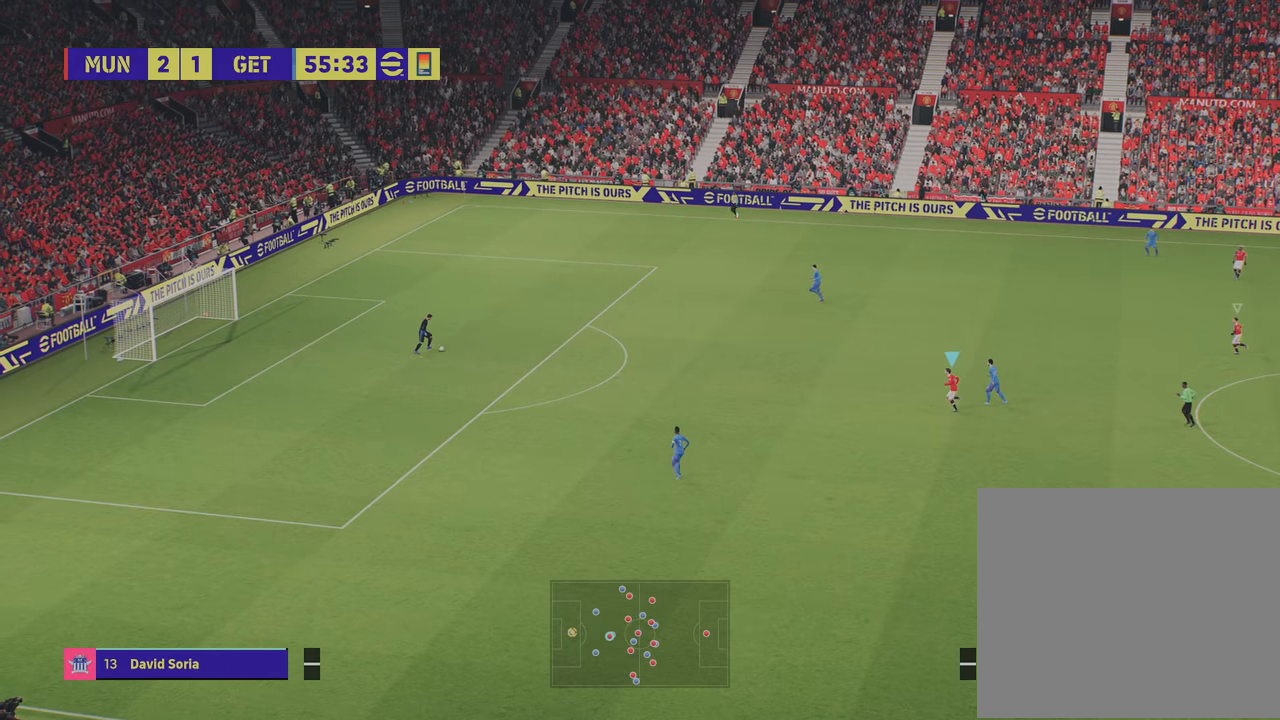
{"buttons": ["DPAD_LEFT"], "left_stick": "center", "right_stick": "center", "events": [[166, "left_stick", "center"], [300, "DPAD_LEFT", "down"], [383, "DPAD_LEFT", "up"], [433, "DPAD_LEFT", "down"]]}
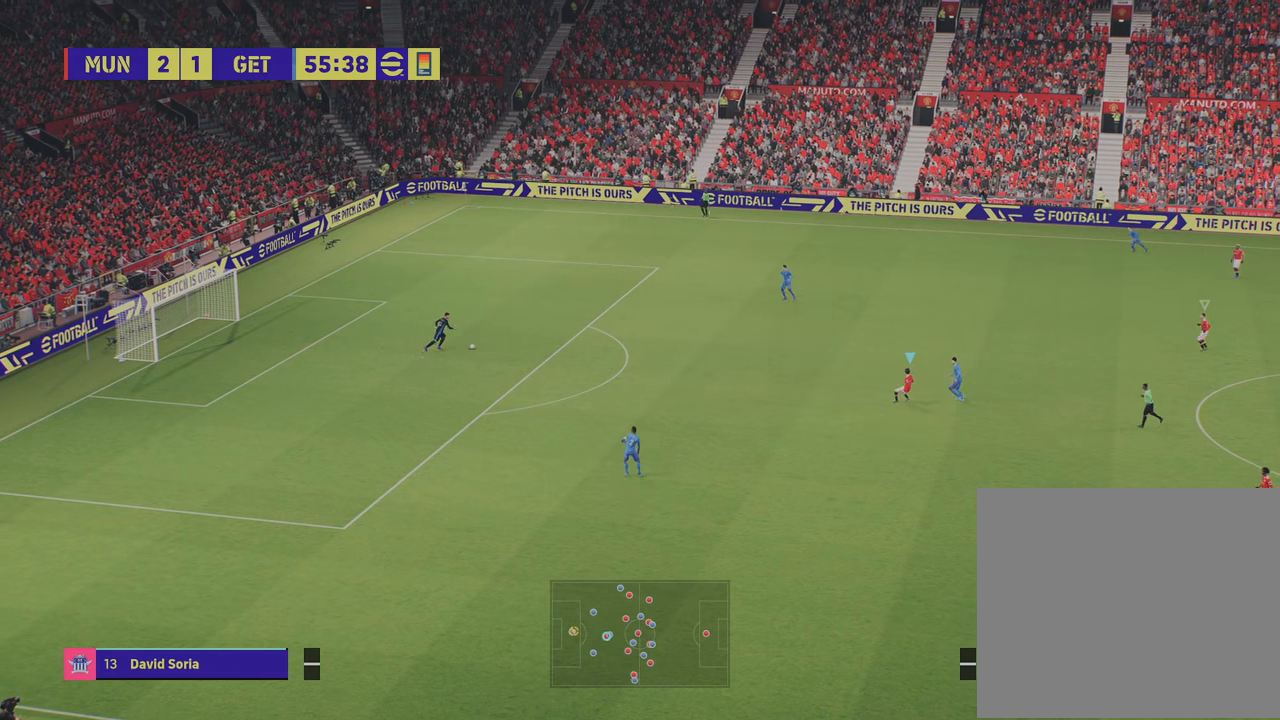
{"buttons": [], "left_stick": "up-left", "right_stick": "center", "events": [[17, "DPAD_LEFT", "up"], [217, "left_stick", "up-left"], [317, "L1", "down"], [501, "L1", "up"]]}
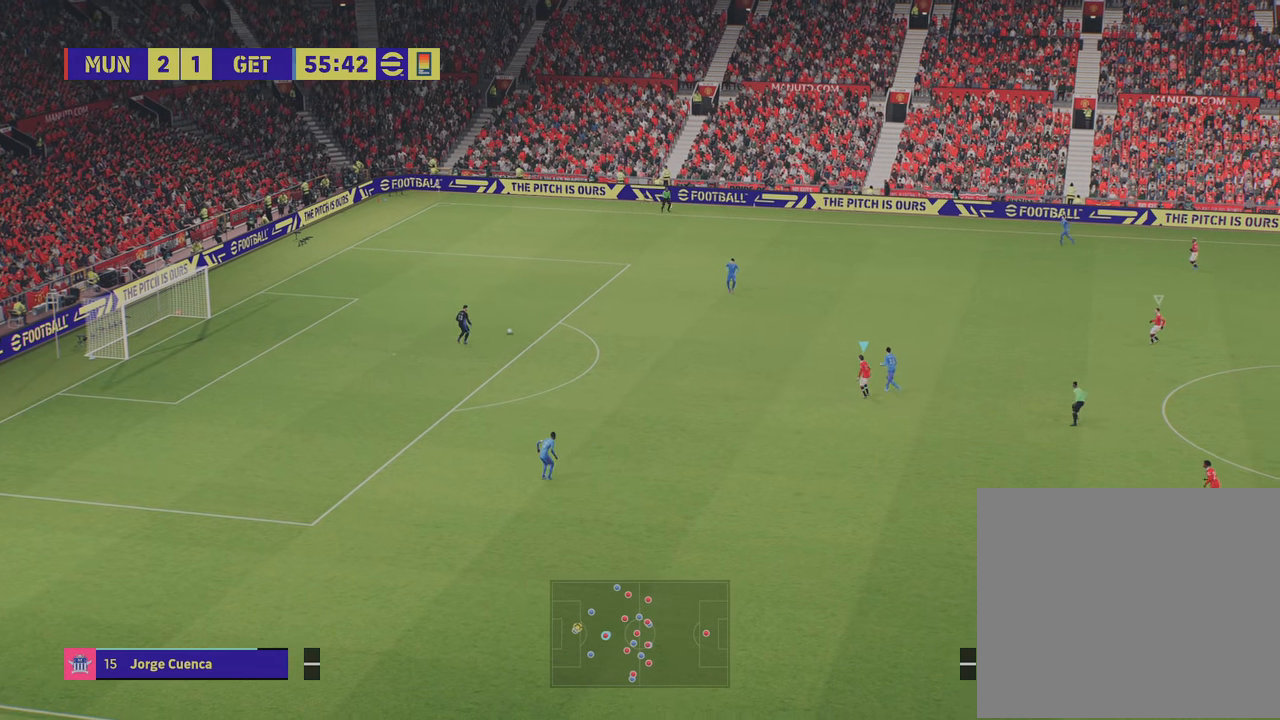
{"buttons": [], "left_stick": "up-left", "right_stick": "center", "events": [[66, "left_stick", "up"], [500, "left_stick", "up-left"]]}
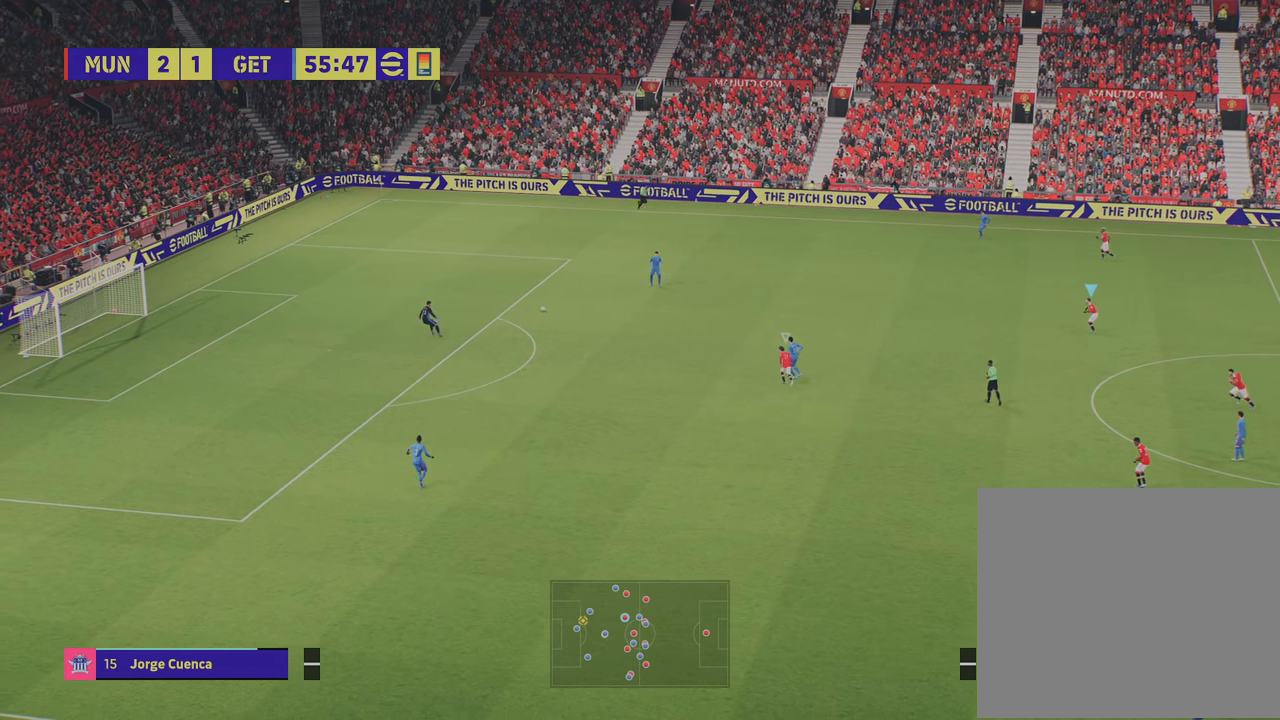
{"buttons": [], "left_stick": "up-left", "right_stick": "center", "events": [[33, "L1", "down"], [184, "L1", "up"]]}
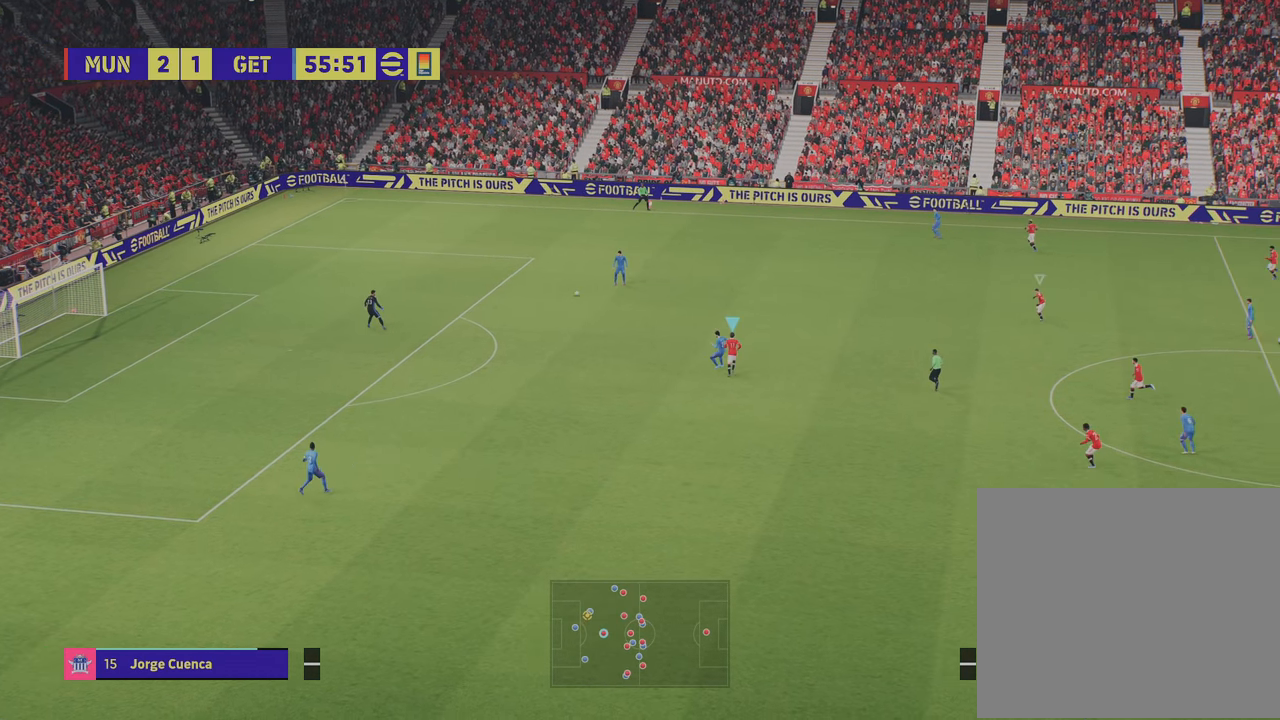
{"buttons": [], "left_stick": "up-left", "right_stick": "center", "events": [[183, "L1", "down"], [316, "L1", "up"]]}
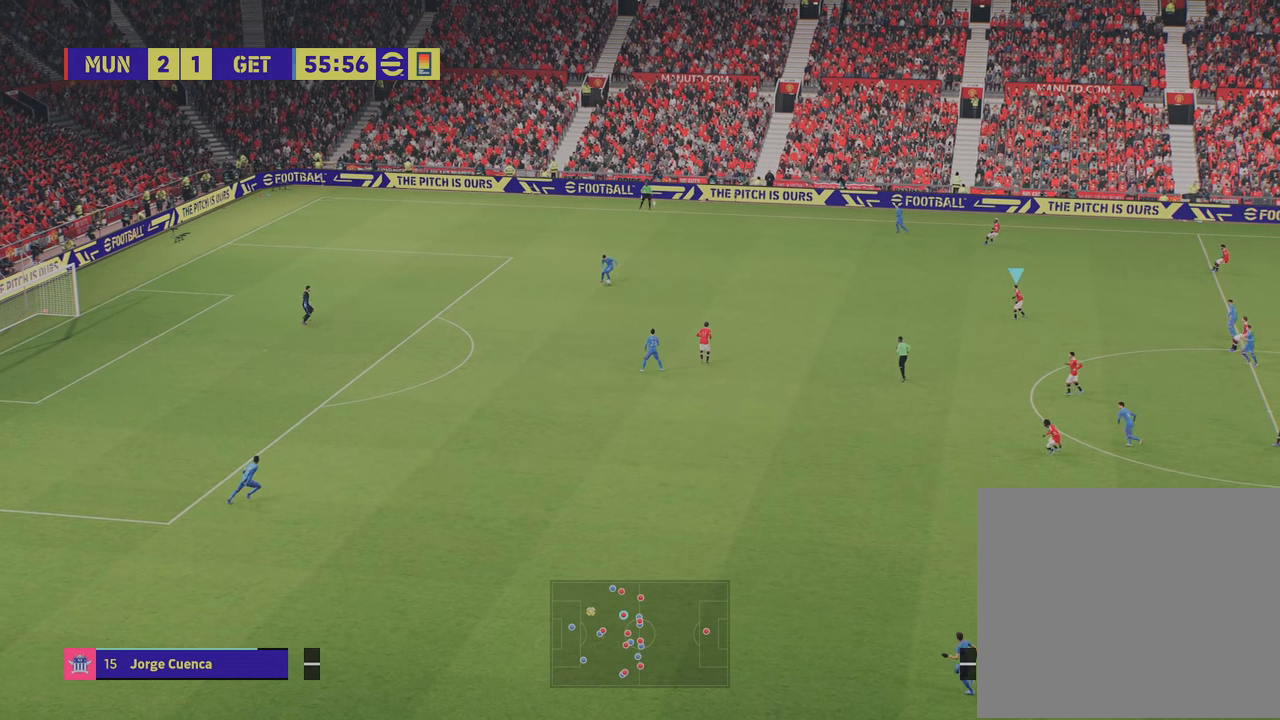
{"buttons": [], "left_stick": "down", "right_stick": "center", "events": [[150, "left_stick", "center"], [467, "left_stick", "down"]]}